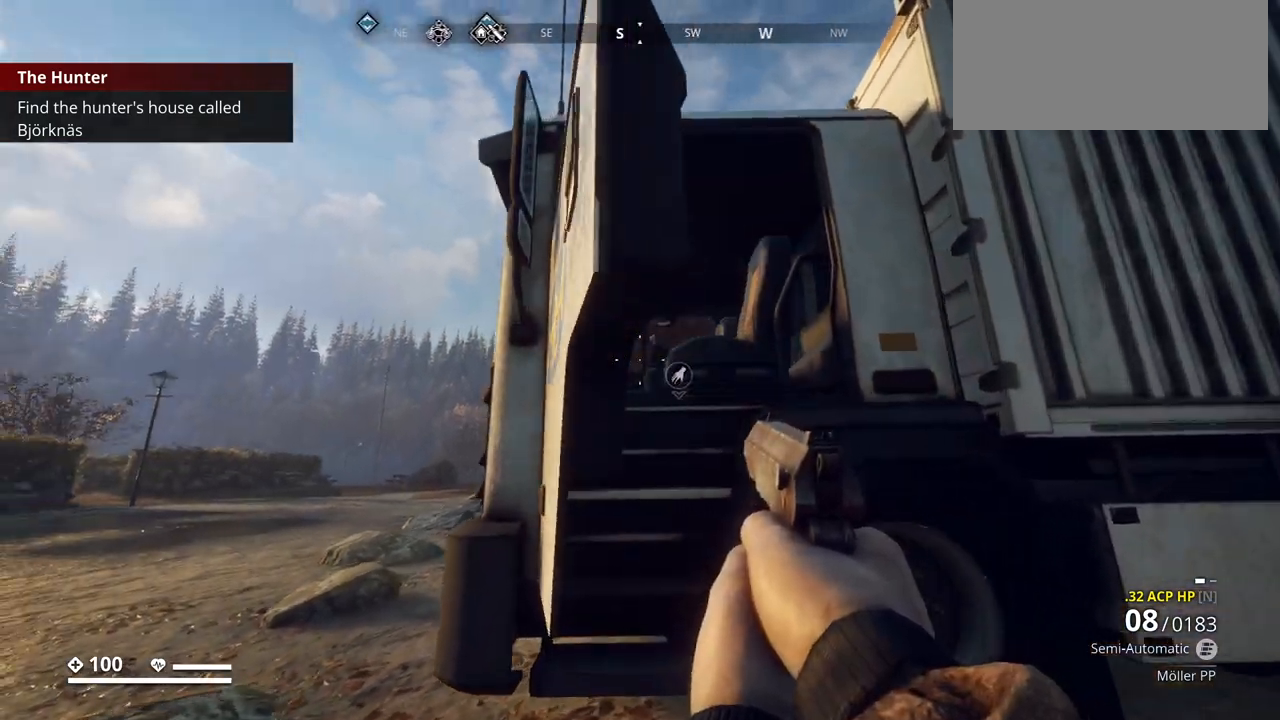
Gameplay with keyboard; each line is a JSON object with the keys held at the frame after it. "events" lists presses ("down") and releases ("up") of ".", "/", "0", "1", "2", "3", "4", "5", "6", "7", "8", "9", "a", "alt_l", "alt_r", "b", "backslash", "backspace", "c", "caps_lock", "comma", "ctrl_l", "ctrl_r", "d", "e", "equals", "escape", "f", "f1", "f10", "f11", "f12", "f2", "f3", "f4", "f5", "f6", "f7", "f8", "f9", "g", "h", "i", "j", "k", "l", "lbracket", "m", "minus", "n", "o", "p", "q", "quote", "r", "rbracket", "return", "s", "semicolon", "shift_l", "shift_r", "space", "super_l", "super_r", "t", "tab", "tilde", "u", "v", "w", "x" and "y" between this image and that frame as [ms after this image, input, new state], when the widget could be followed in between. No other keys are recorded. Mouse input is not recorded. Not read: z.
{"keys": [], "events": [[217, "w", "up"], [233, "d", "up"]]}
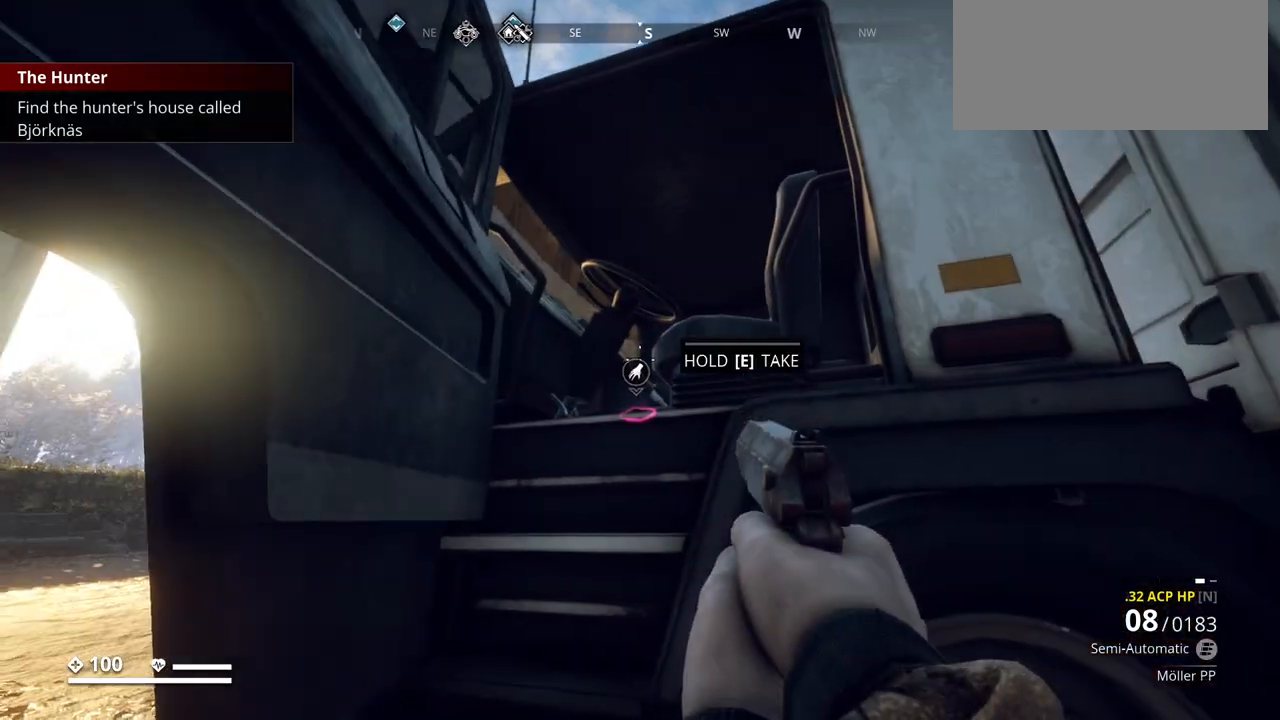
{"keys": ["e"], "events": [[167, "e", "down"]]}
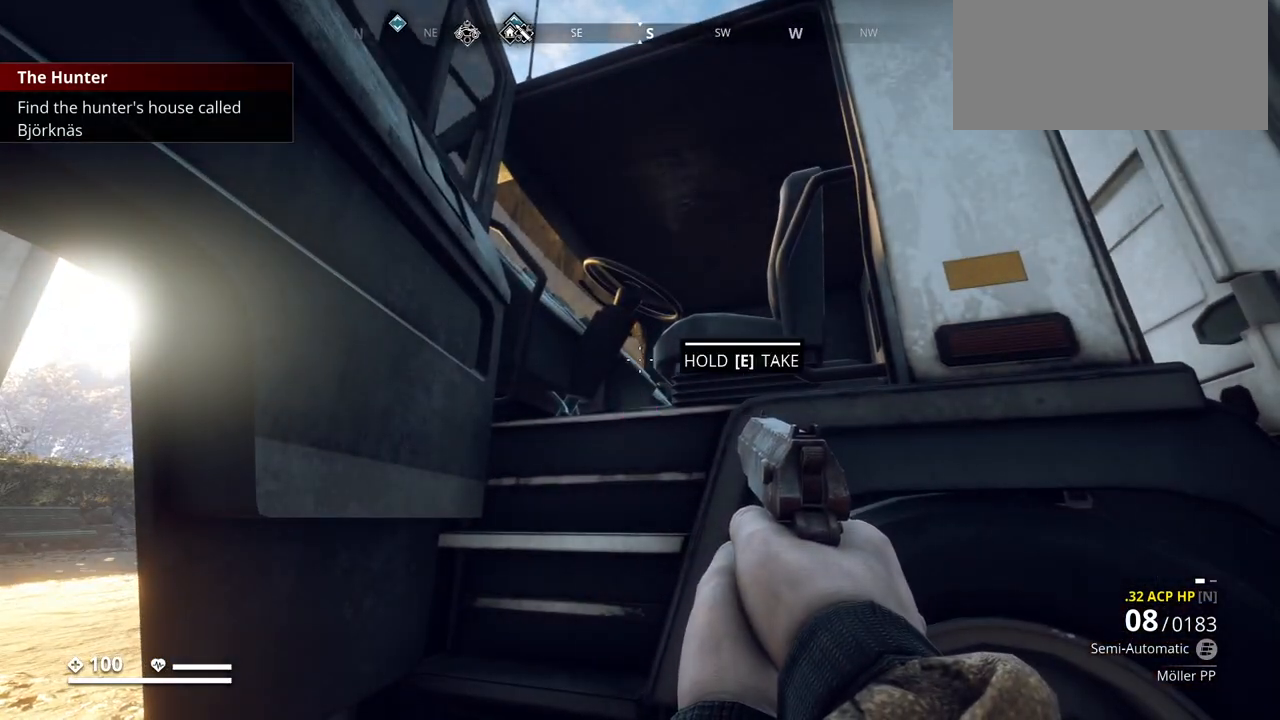
{"keys": [], "events": [[333, "e", "up"]]}
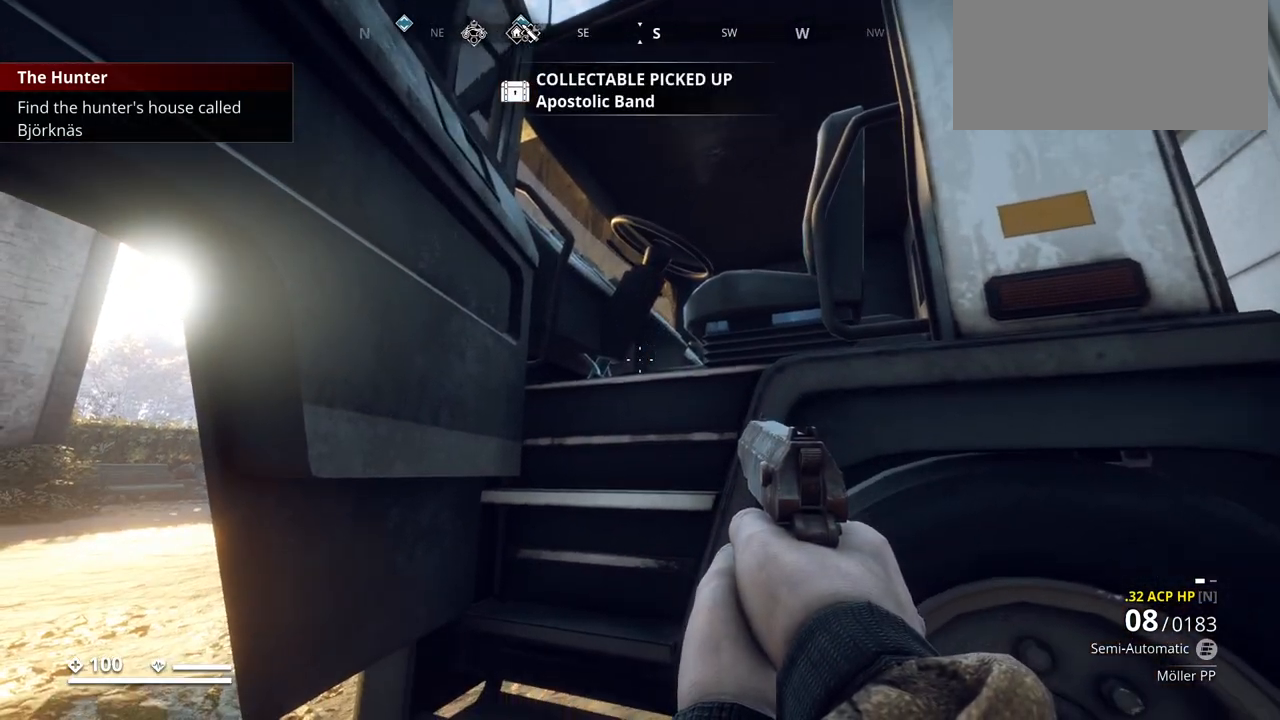
{"keys": ["ctrl_l"], "events": [[167, "w", "down"], [283, "w", "up"], [467, "ctrl_l", "down"]]}
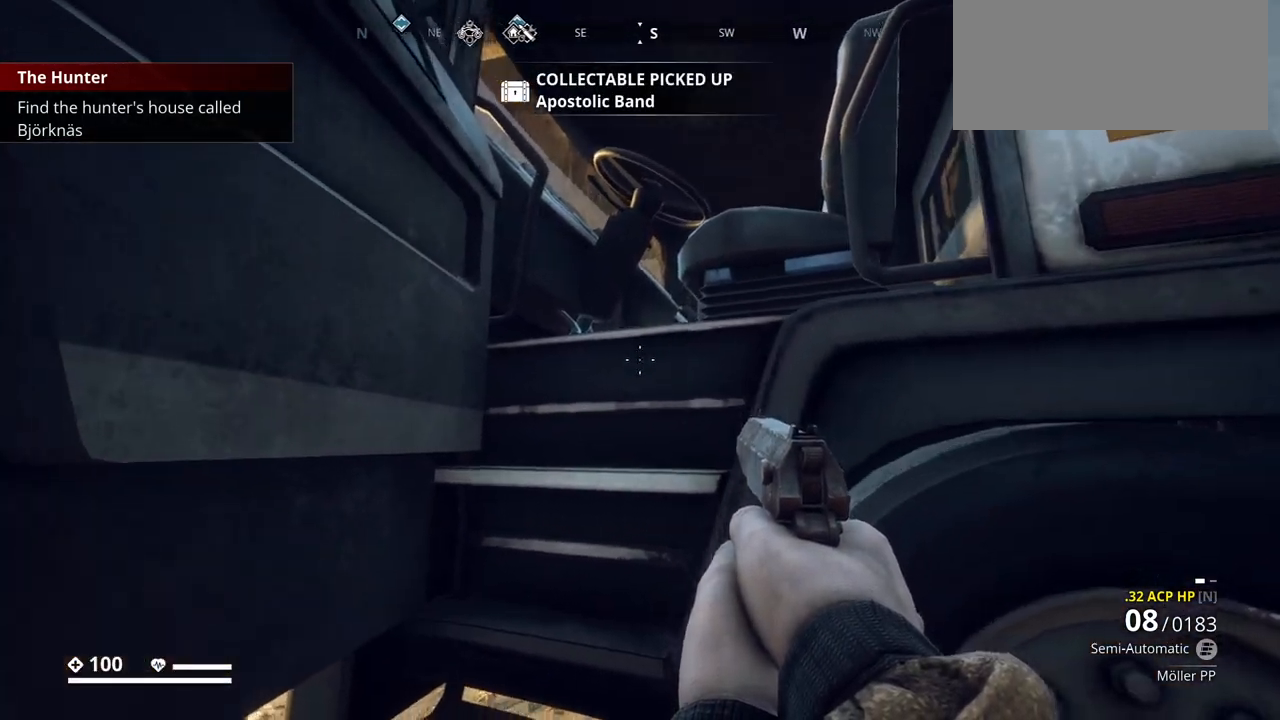
{"keys": [], "events": [[83, "ctrl_l", "up"]]}
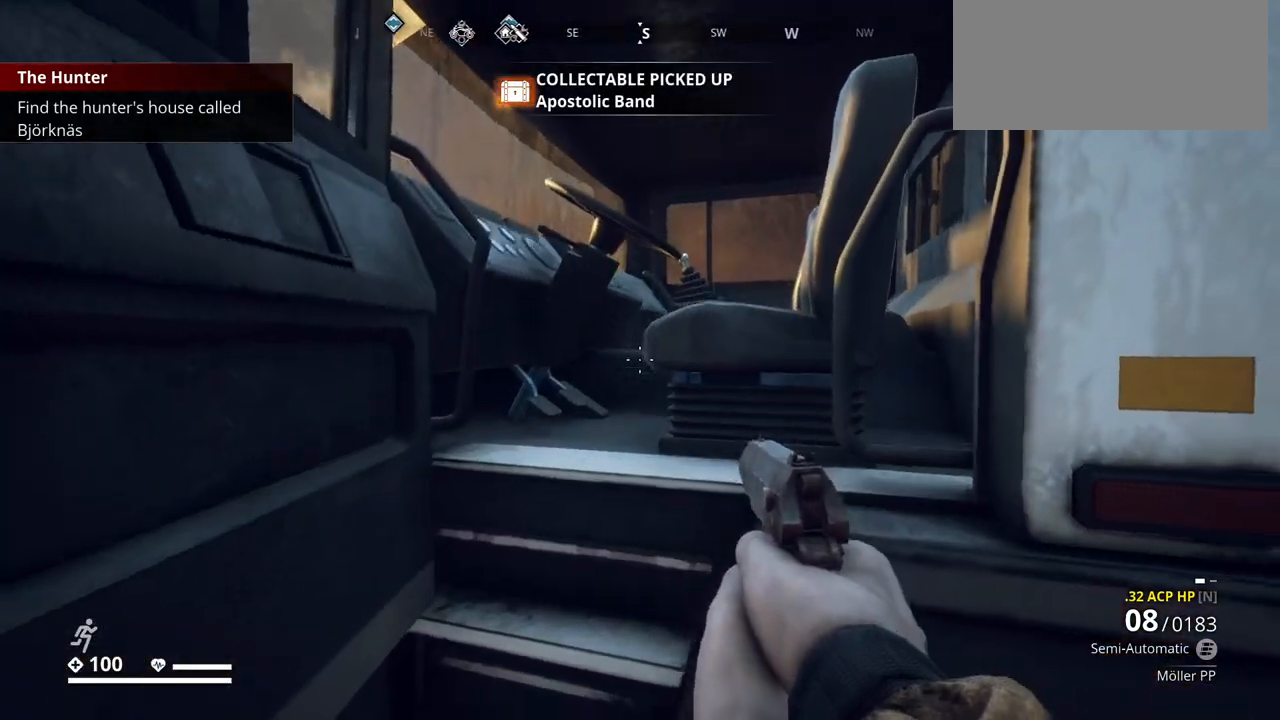
{"keys": [], "events": [[17, "w", "down"], [217, "w", "up"]]}
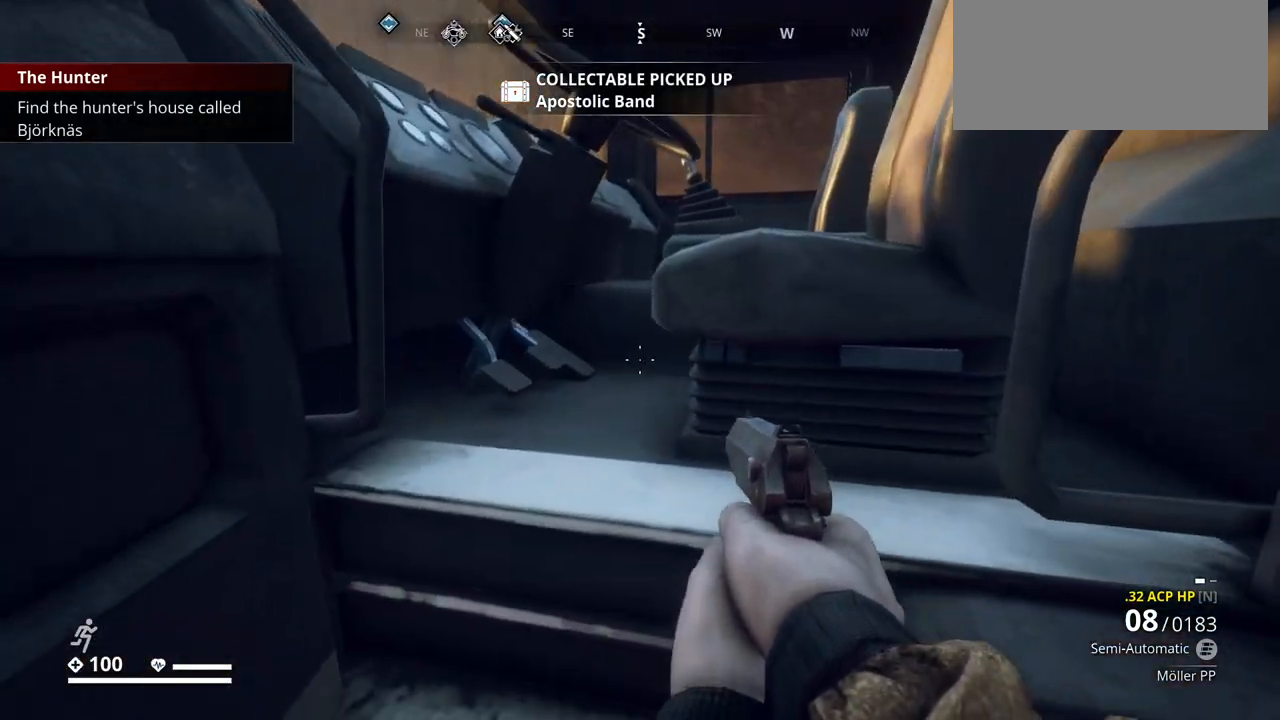
{"keys": [], "events": []}
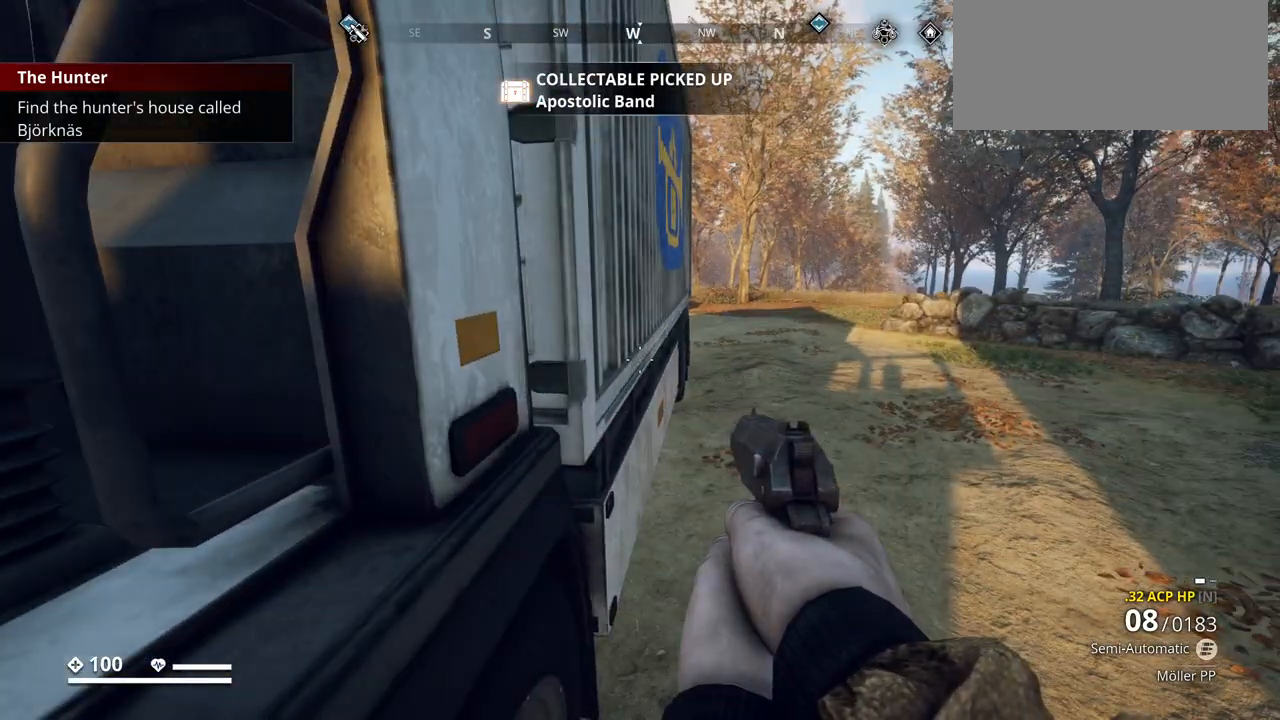
{"keys": ["w"], "events": [[50, "w", "down"]]}
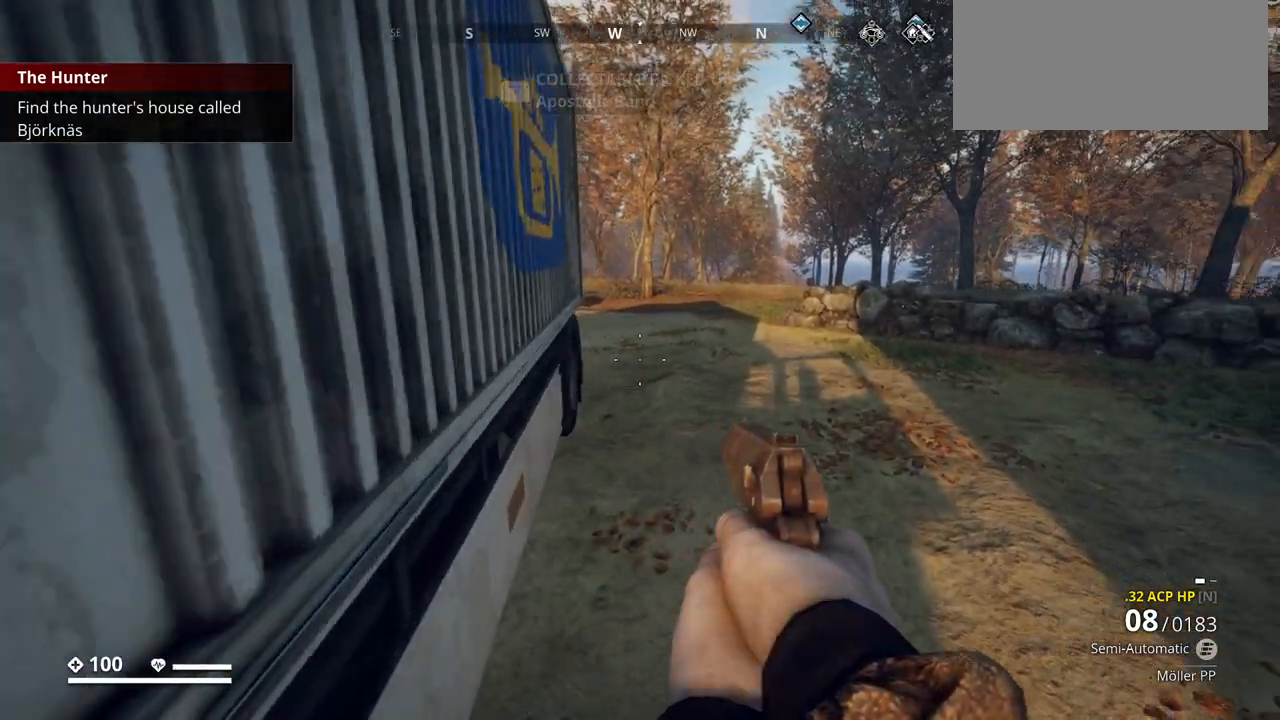
{"keys": ["w"], "events": []}
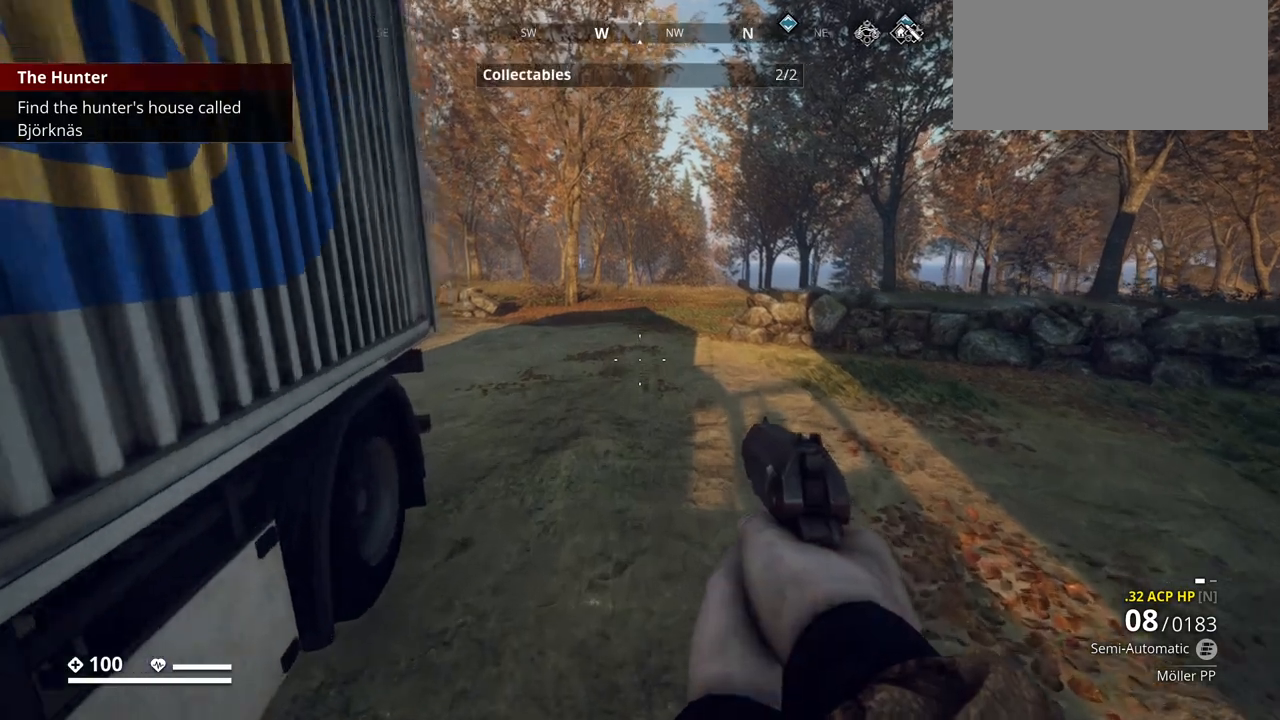
{"keys": ["a", "w"], "events": [[100, "a", "down"]]}
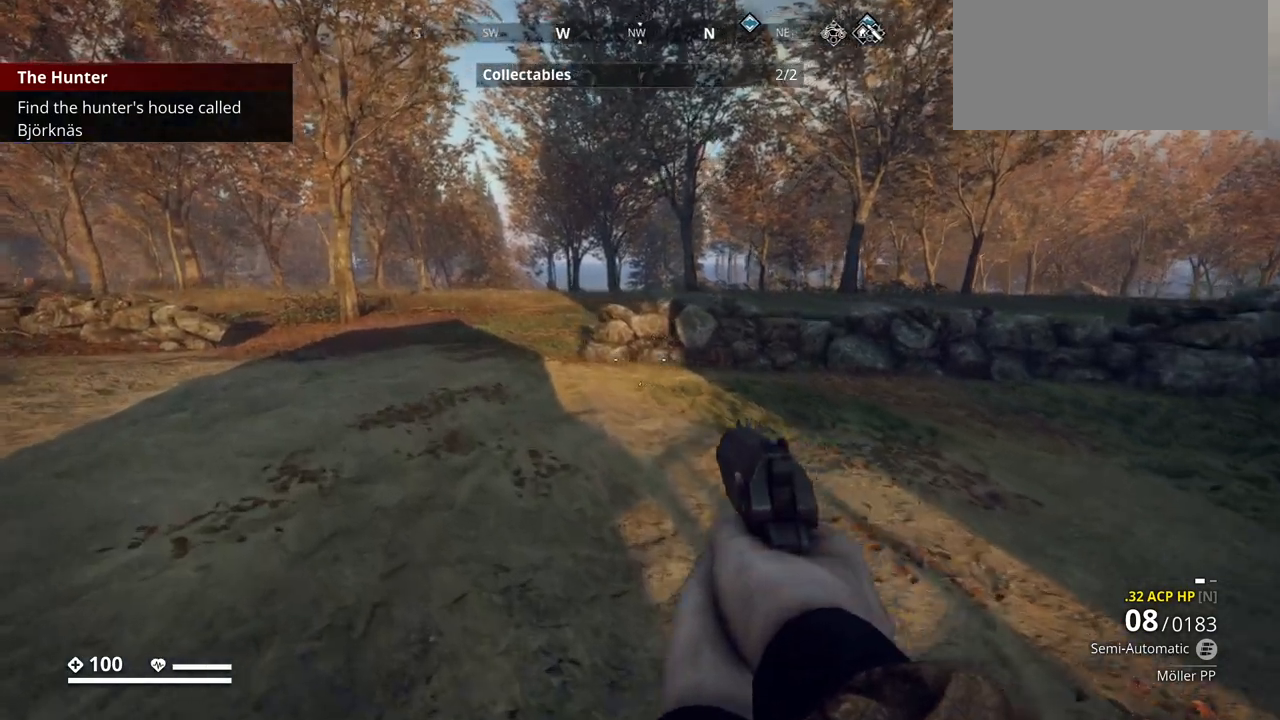
{"keys": ["w"], "events": [[33, "ctrl_l", "down"], [67, "a", "up"], [183, "ctrl_l", "up"]]}
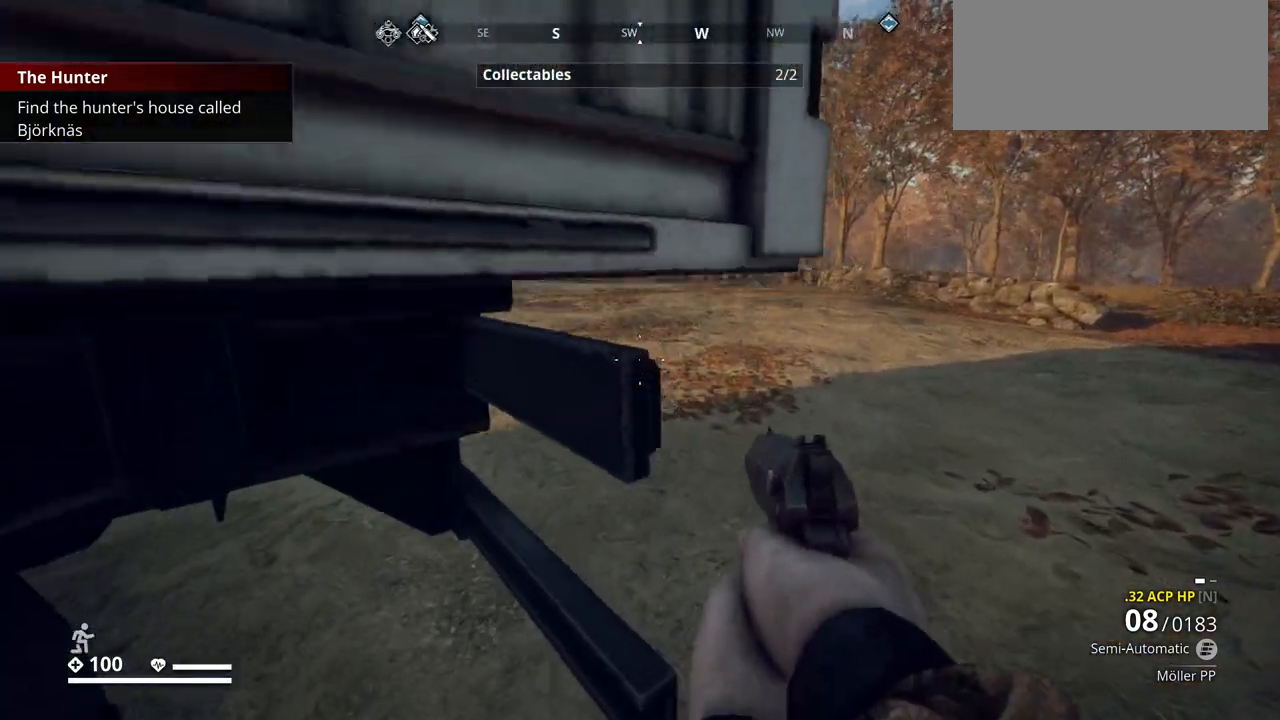
{"keys": ["d", "w"], "events": [[67, "d", "down"]]}
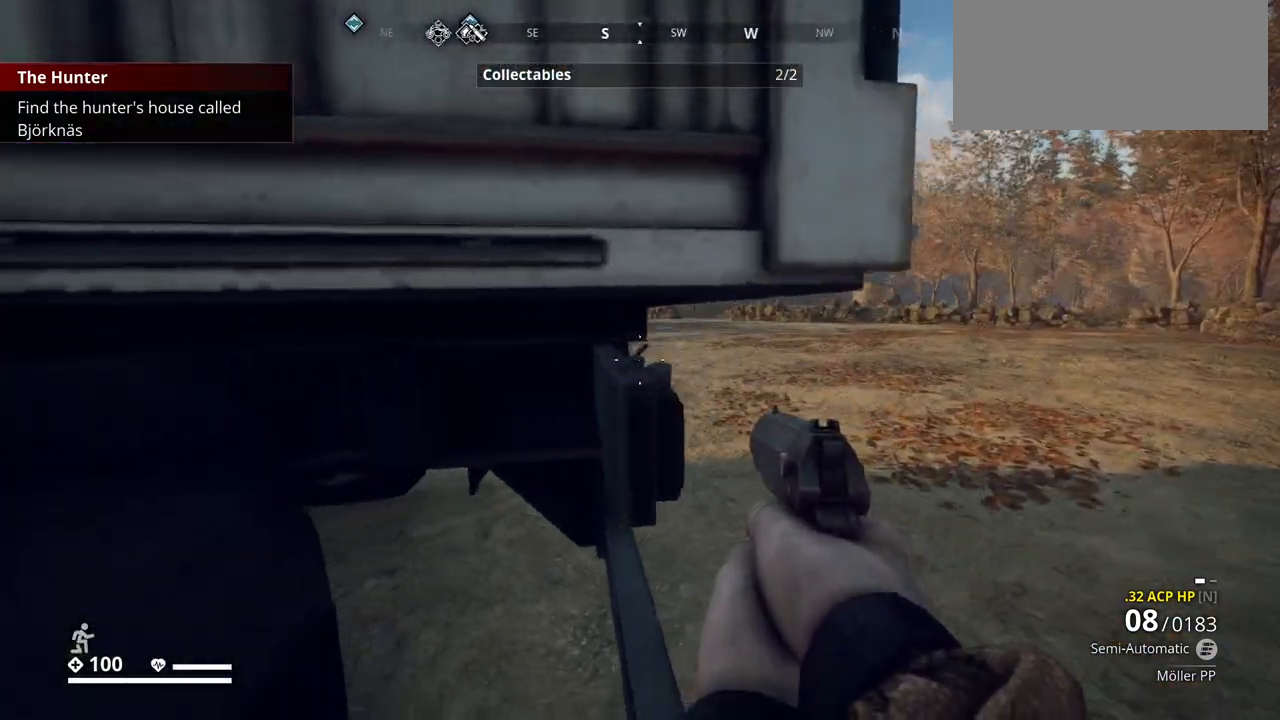
{"keys": ["d", "w"], "events": []}
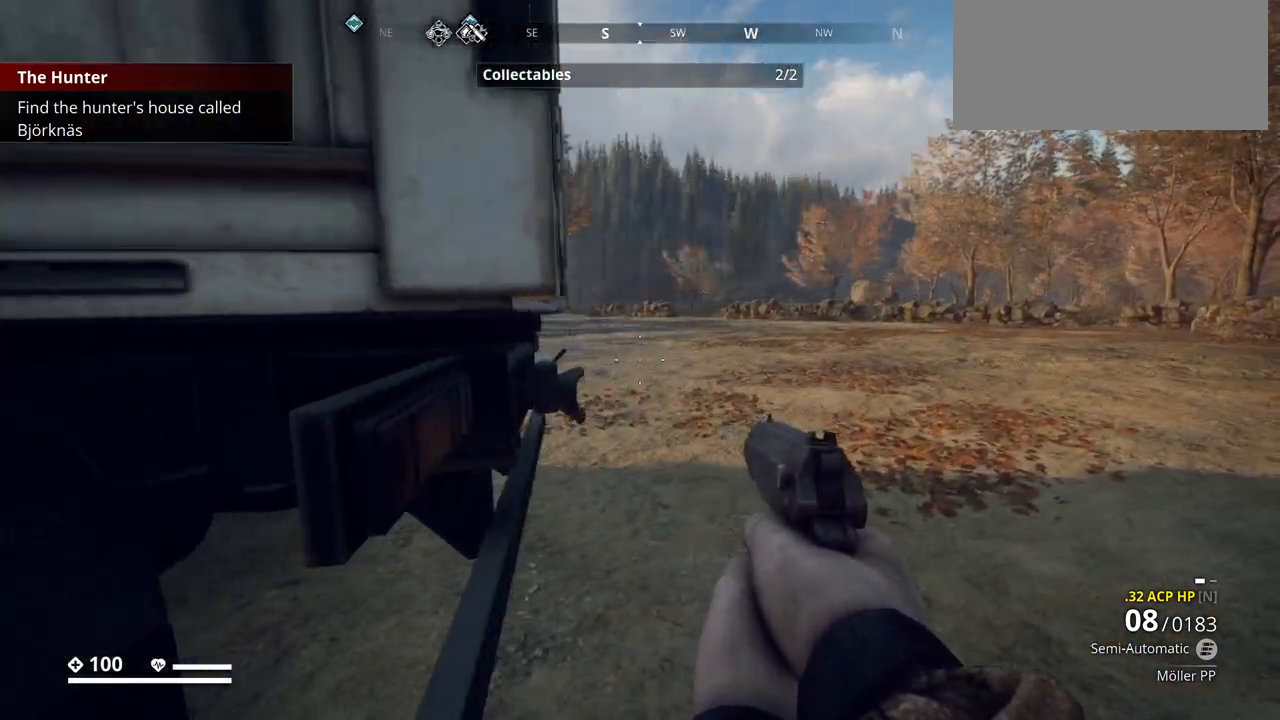
{"keys": ["d", "w"], "events": []}
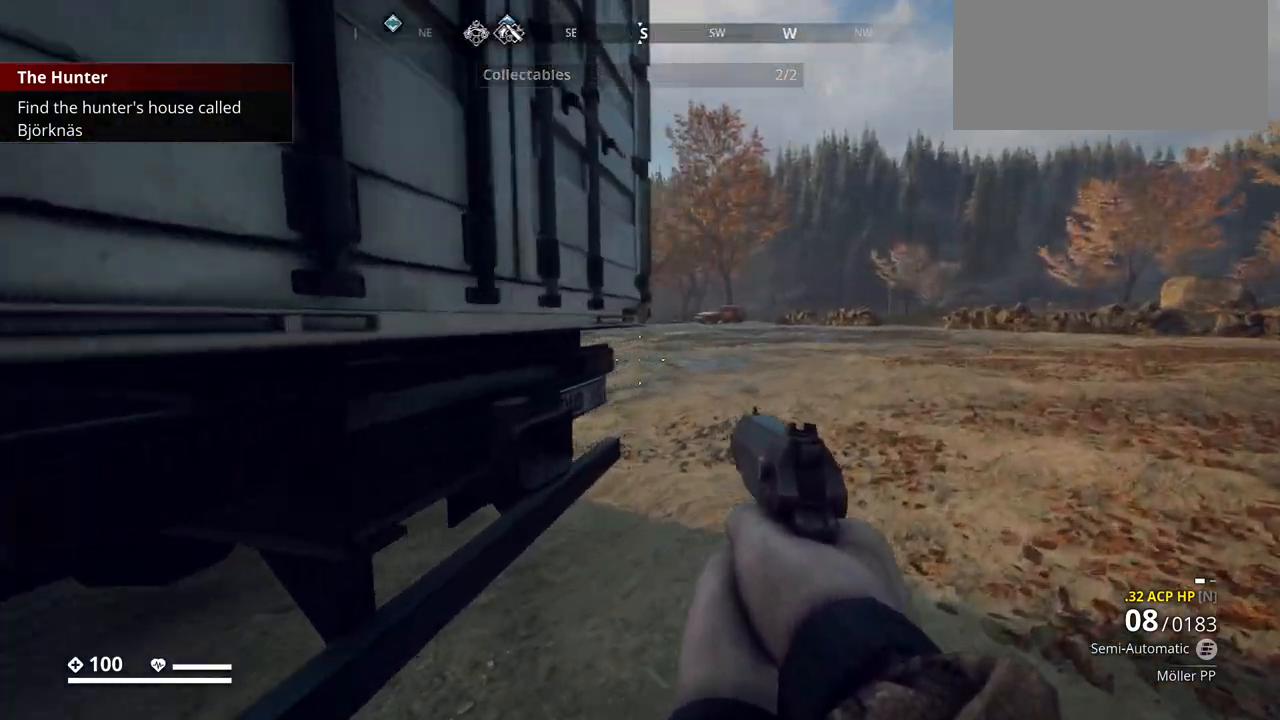
{"keys": ["d", "w"], "events": [[100, "ctrl_l", "down"], [300, "ctrl_l", "up"]]}
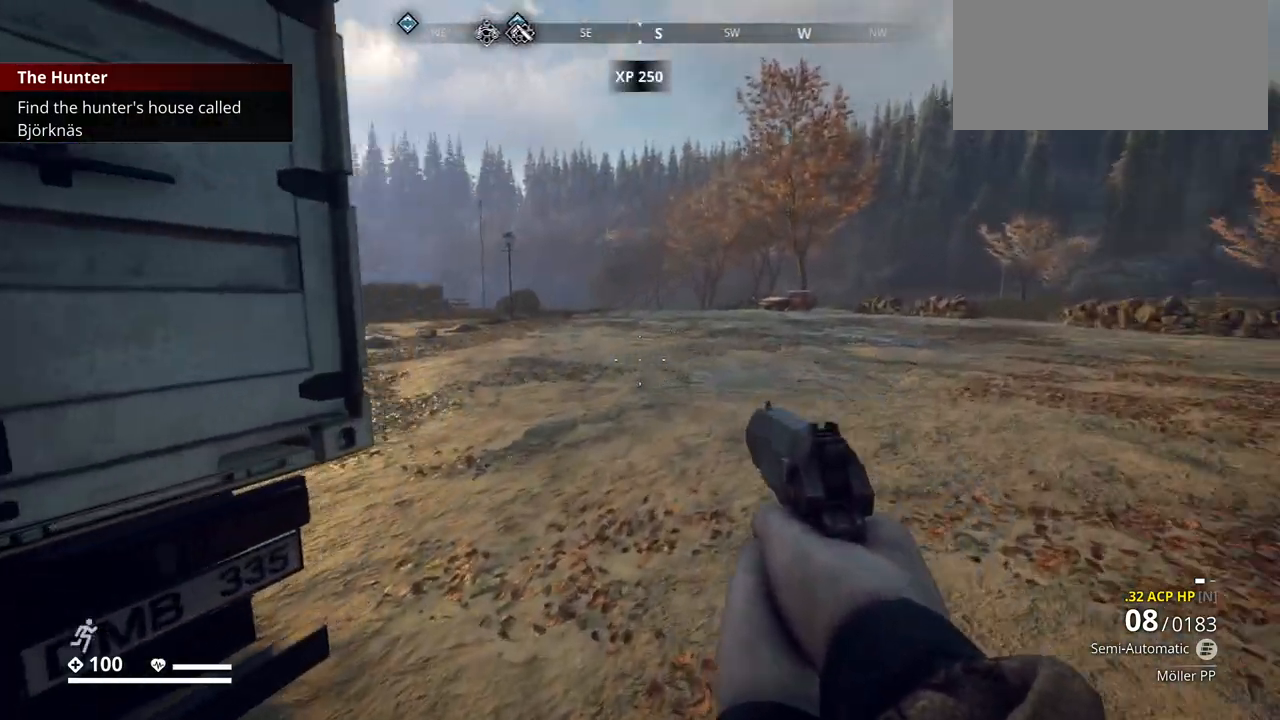
{"keys": ["w"], "events": [[233, "d", "up"]]}
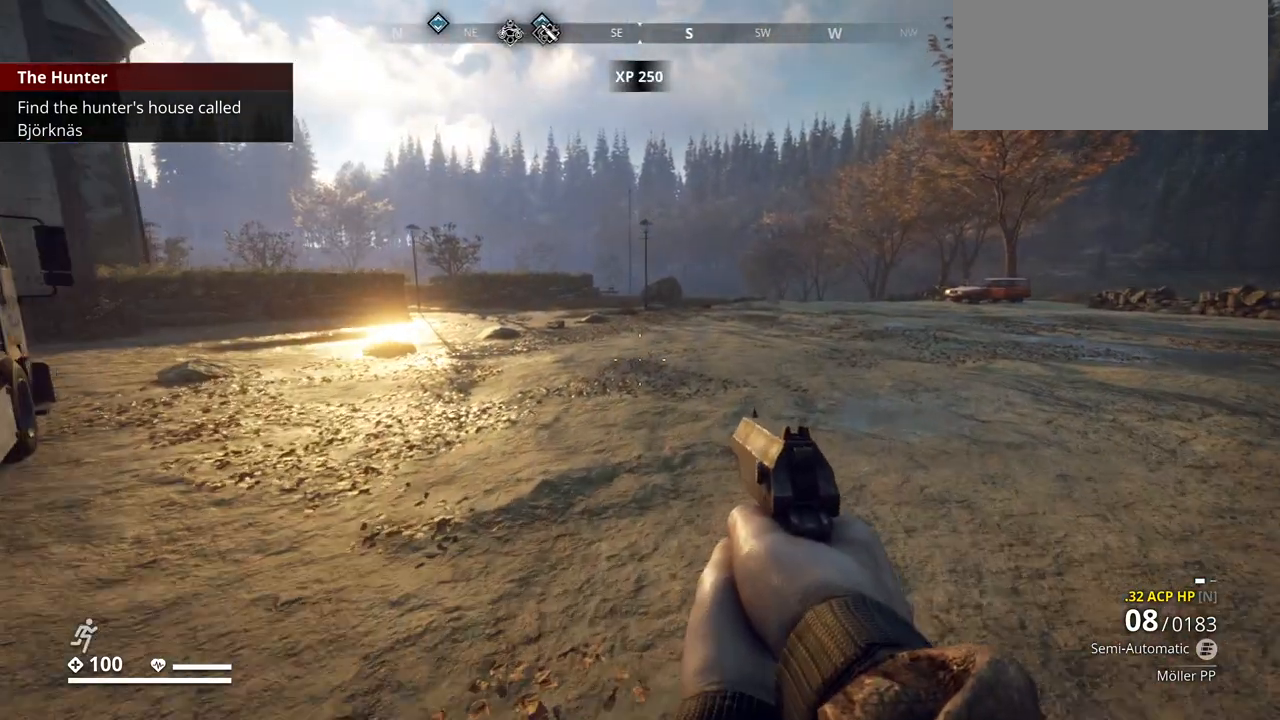
{"keys": ["w"], "events": [[267, "d", "down"], [450, "d", "up"]]}
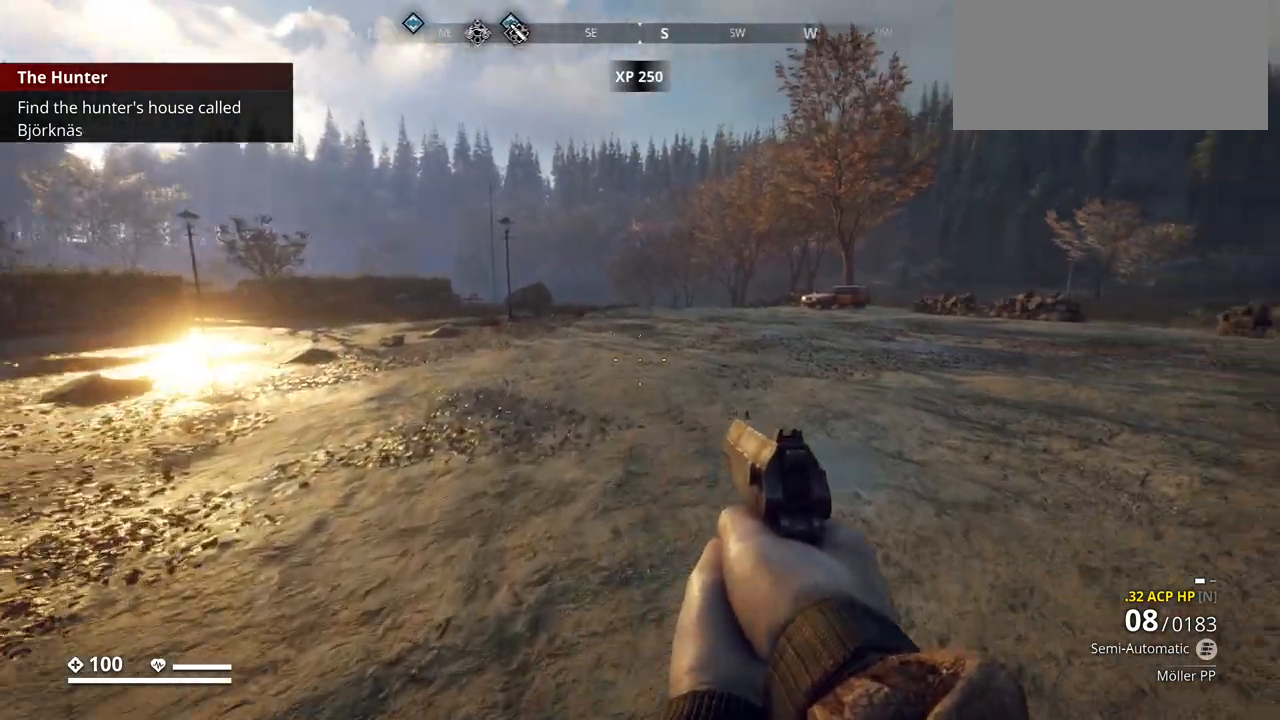
{"keys": ["w"], "events": []}
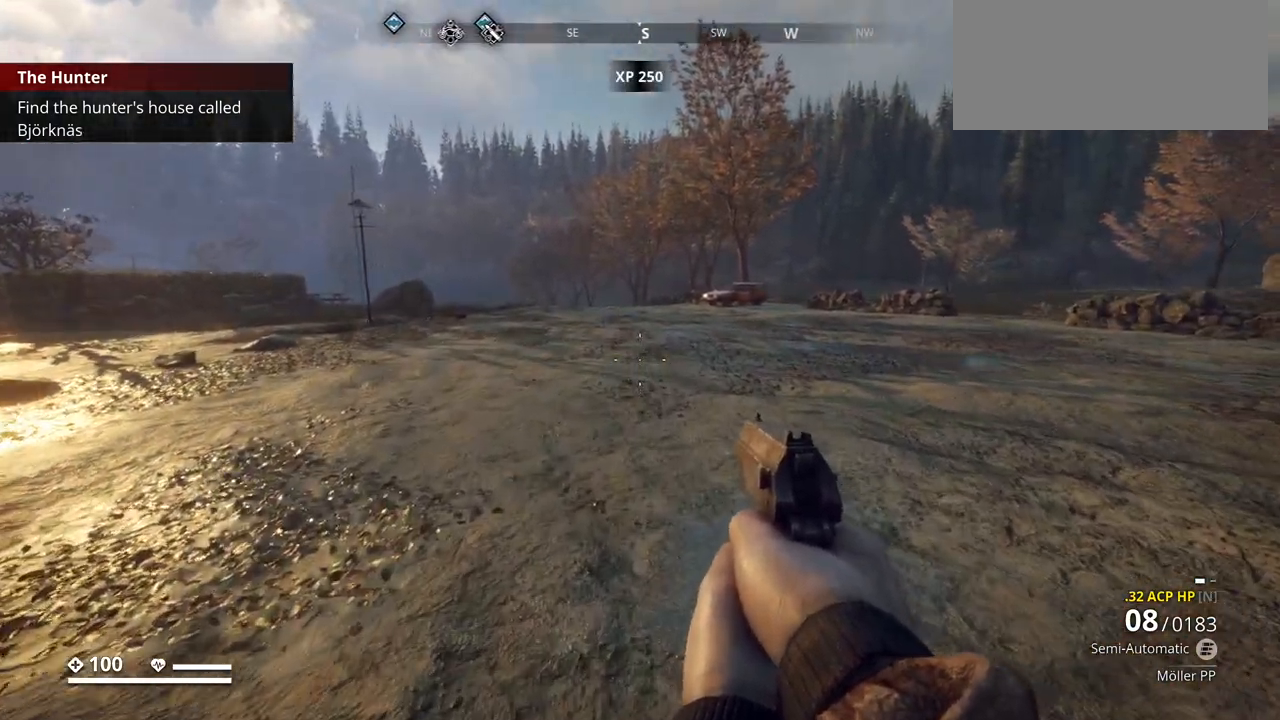
{"keys": ["w"], "events": []}
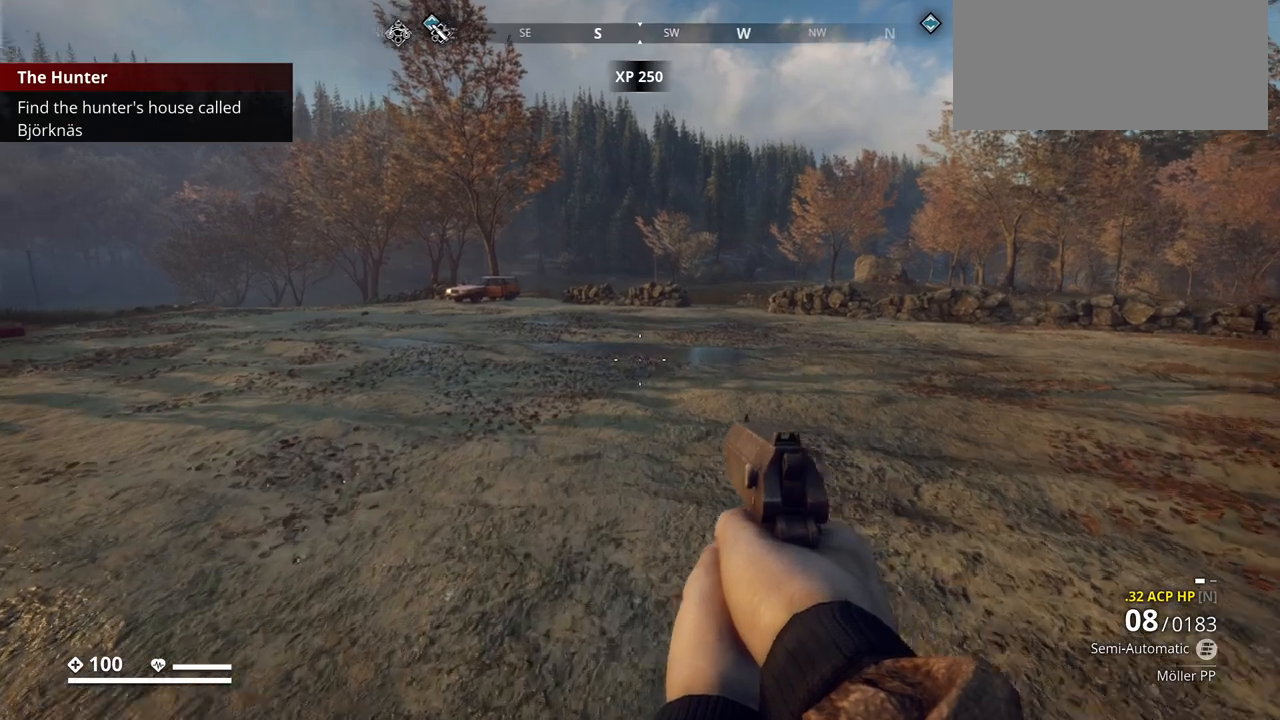
{"keys": ["w"], "events": [[100, "d", "down"], [383, "d", "up"]]}
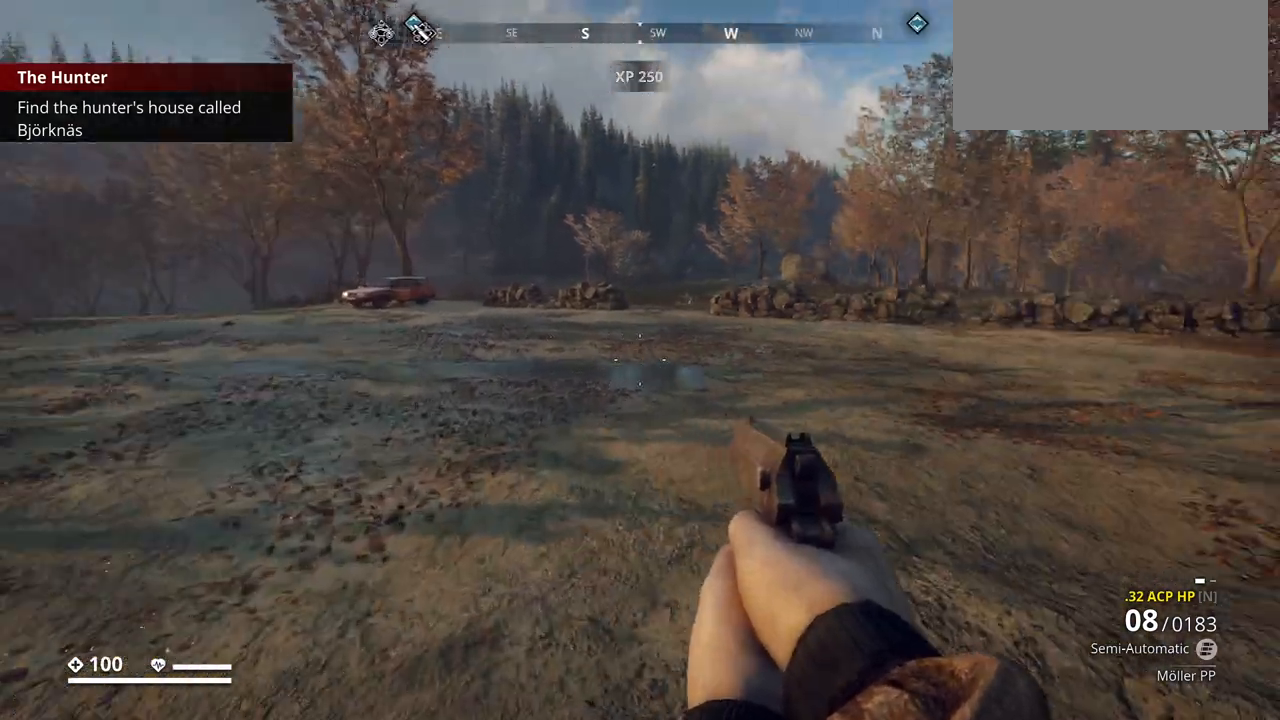
{"keys": ["a", "w"], "events": [[33, "a", "down"]]}
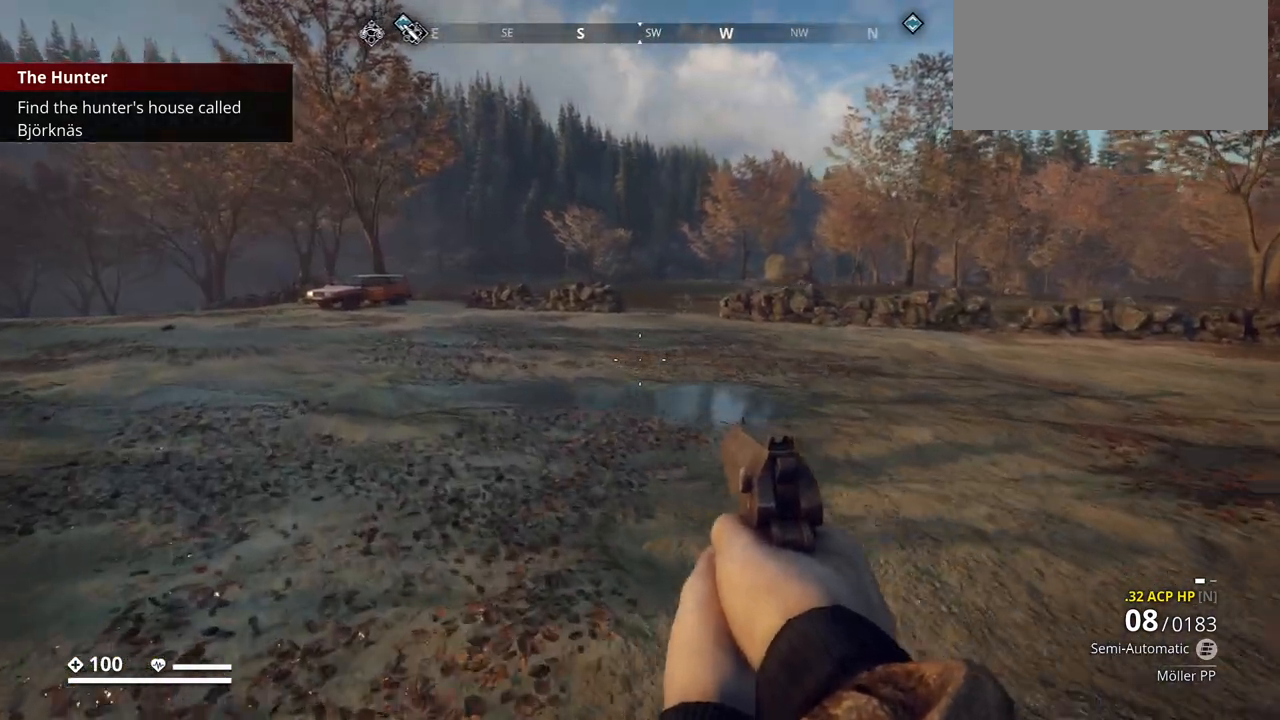
{"keys": ["w"], "events": [[167, "a", "up"]]}
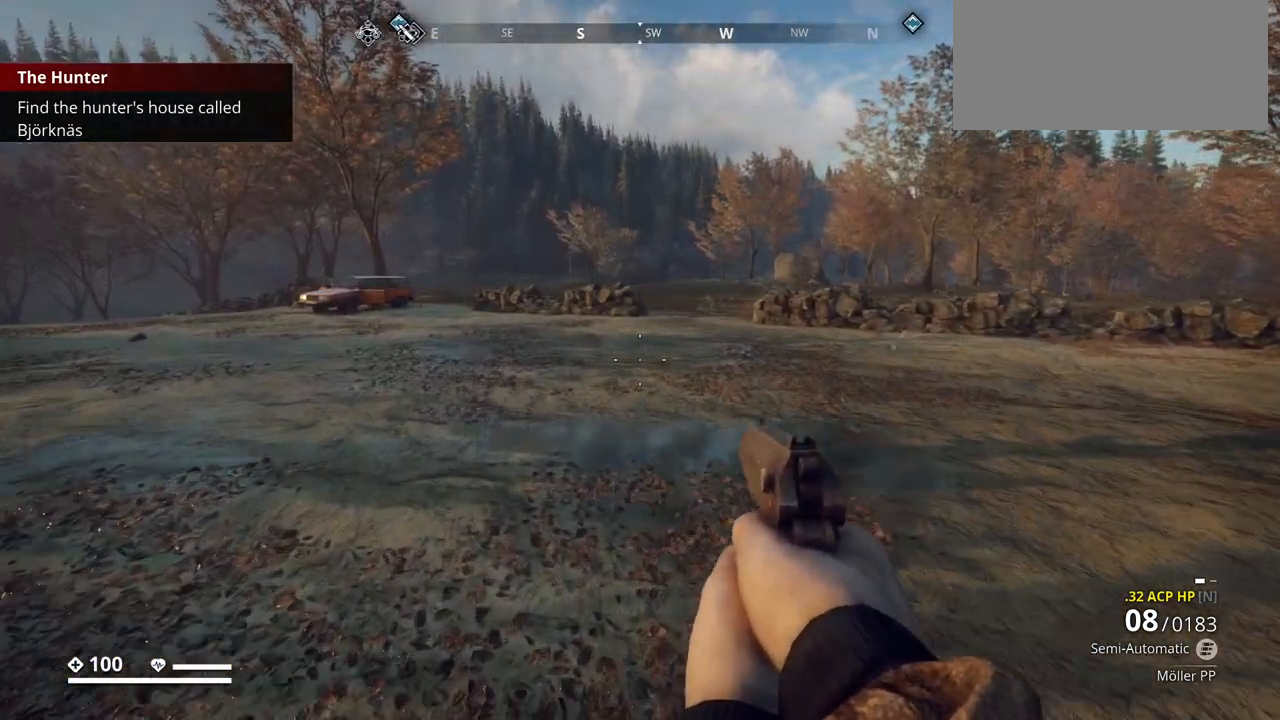
{"keys": ["w"], "events": [[250, "1", "down"], [367, "1", "up"]]}
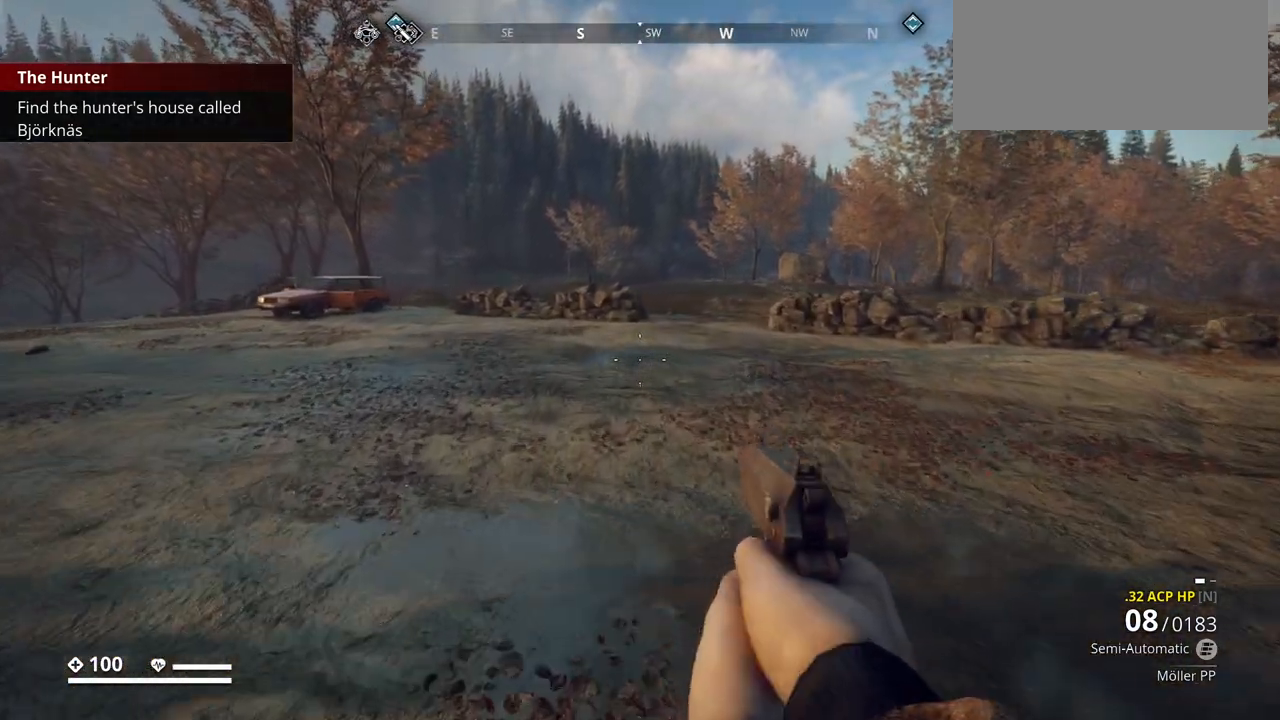
{"keys": ["w"], "events": []}
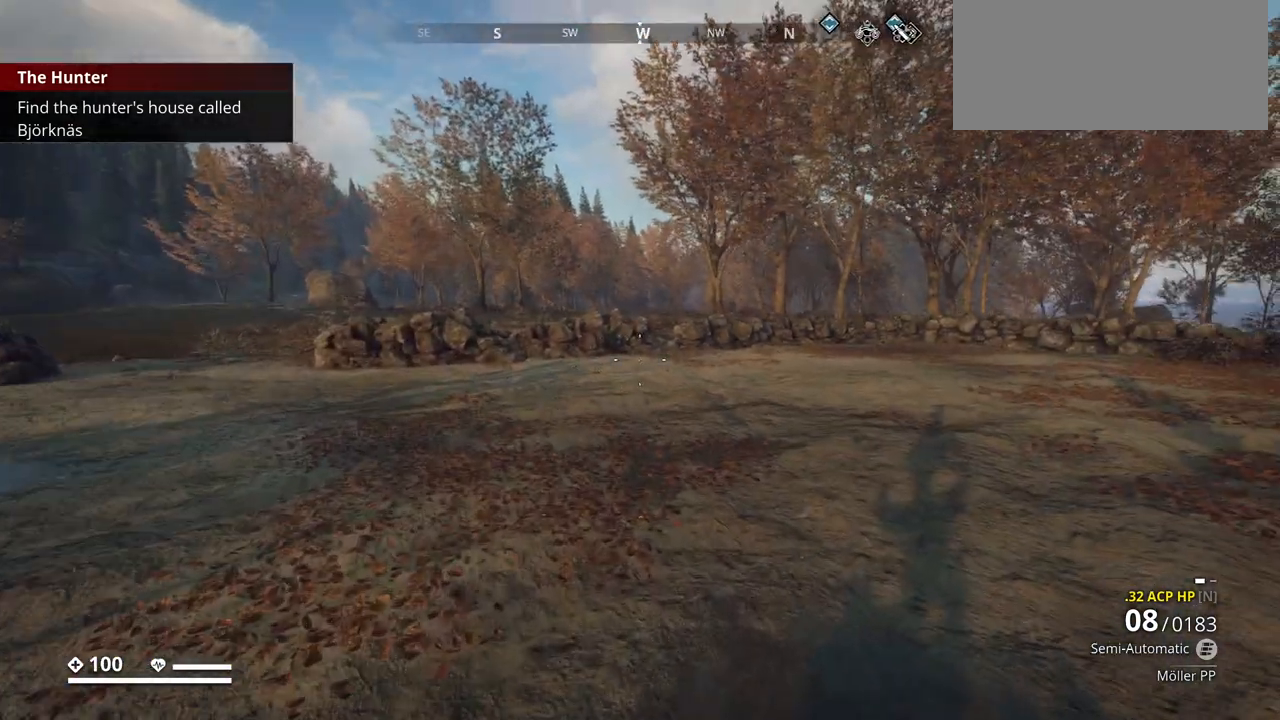
{"keys": ["a"], "events": [[33, "a", "down"], [383, "w", "up"]]}
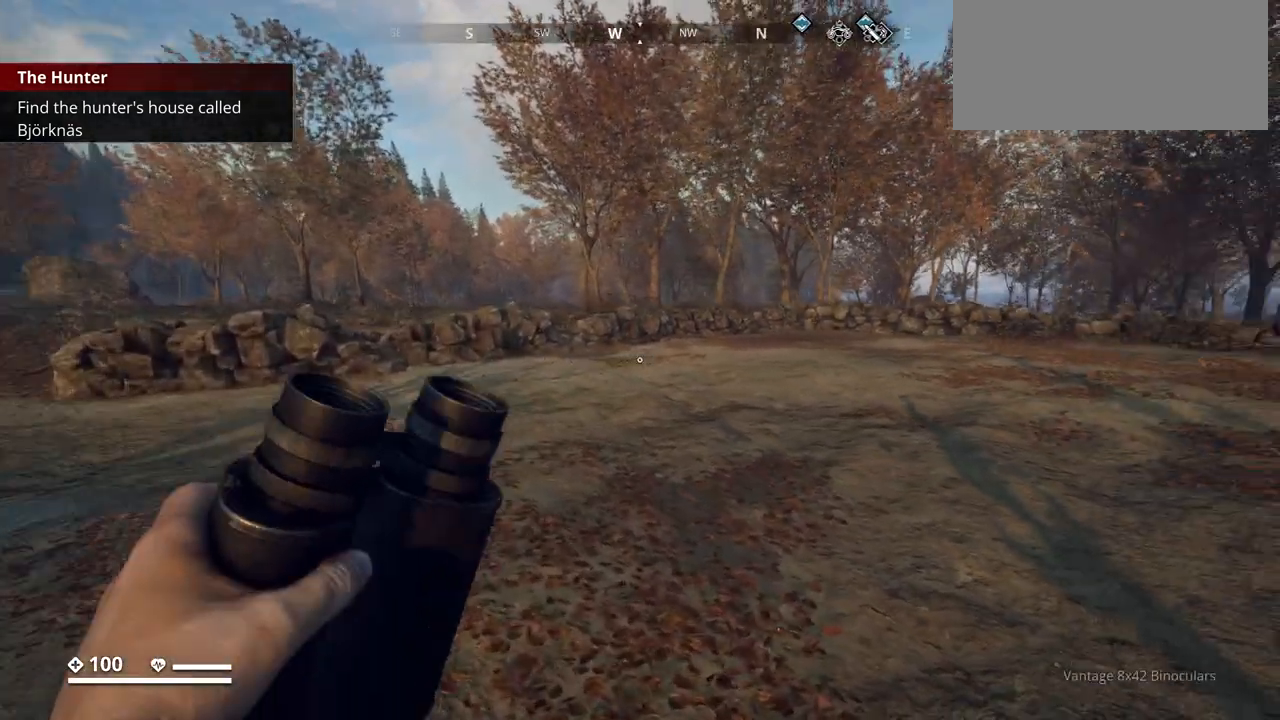
{"keys": ["a", "w"], "events": [[483, "w", "down"]]}
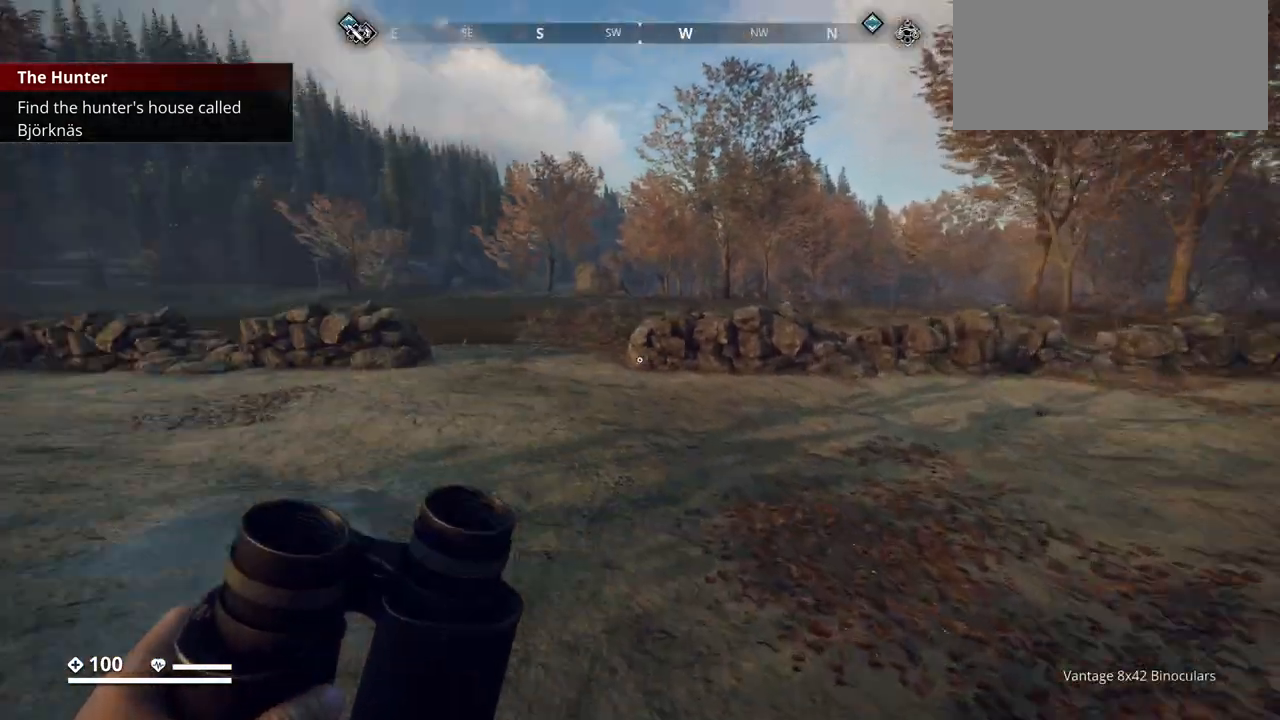
{"keys": ["a"], "events": [[417, "w", "up"]]}
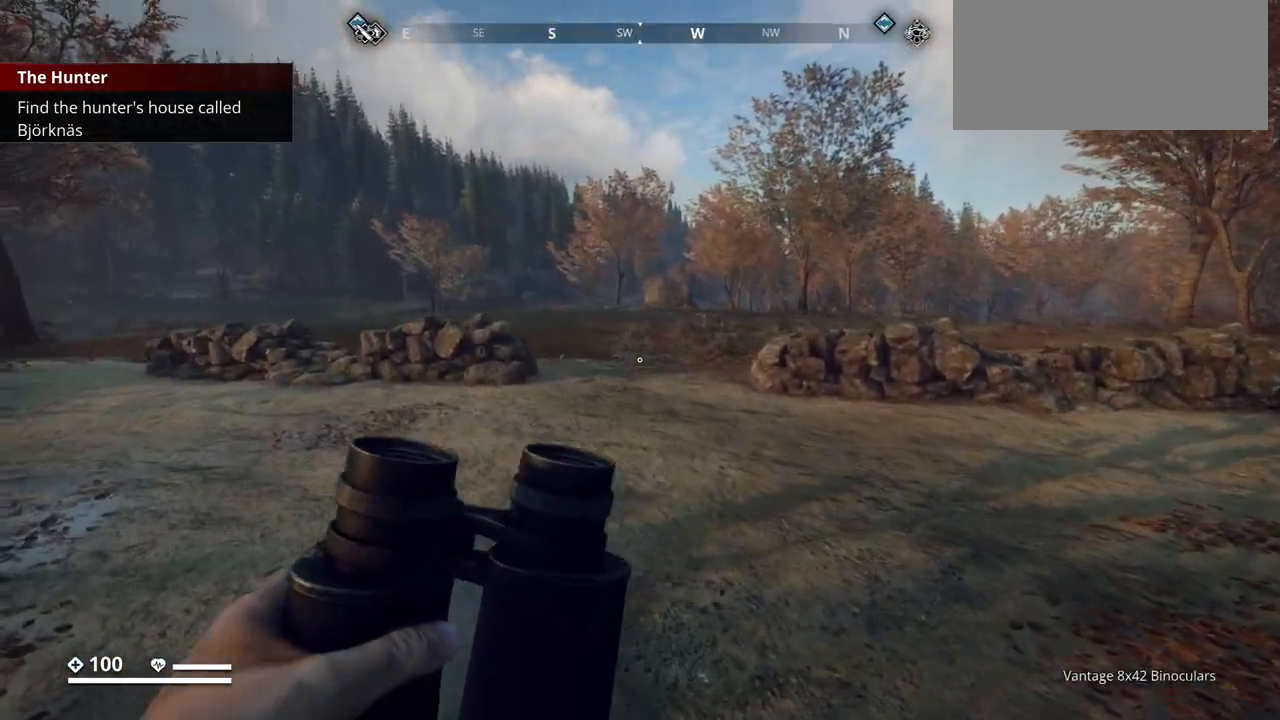
{"keys": ["a"], "events": []}
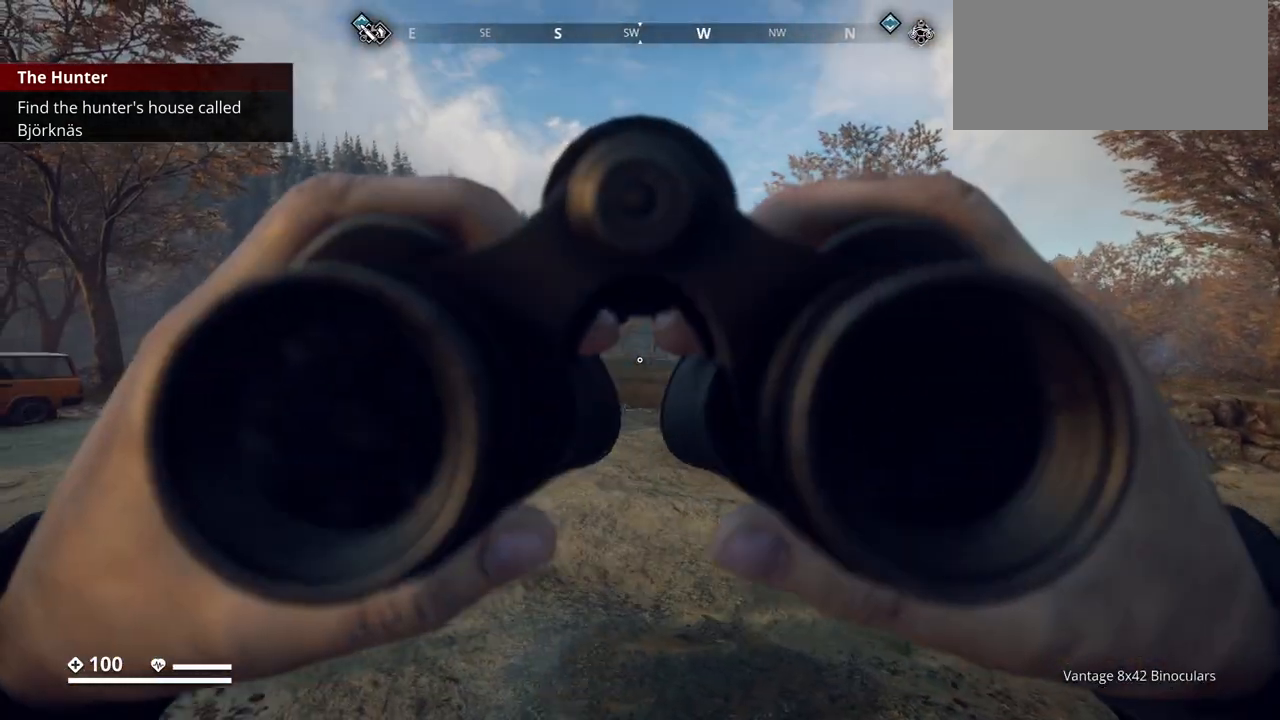
{"keys": [], "events": [[200, "a", "up"]]}